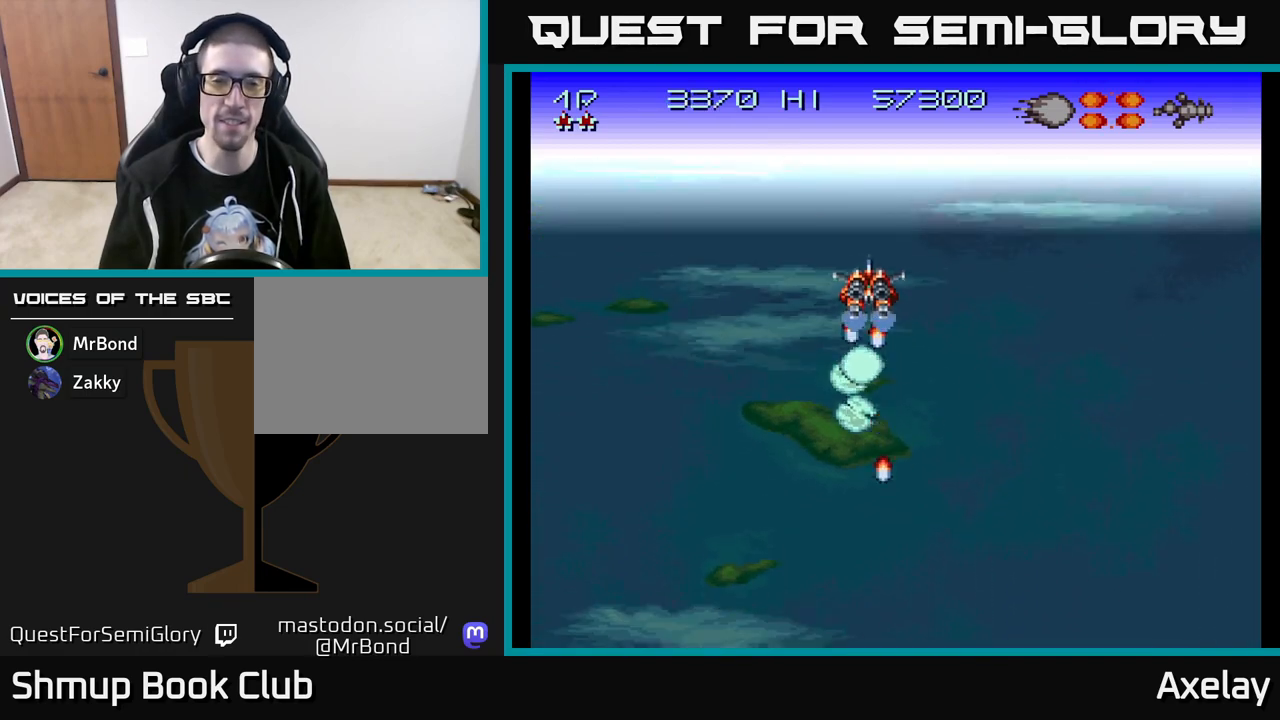
Gameplay with a controller (Xbox layout); each line is a JSON object with the inputs held at the frame after it. "events" lists button and stick changes between this image and that frame as [ms after this image, input, new state], when the widget could be followed in between. Not read: left_stick.
{"buttons": ["A", "DPAD_DOWN"], "right_stick": "center", "events": [[17, "A", "down"]]}
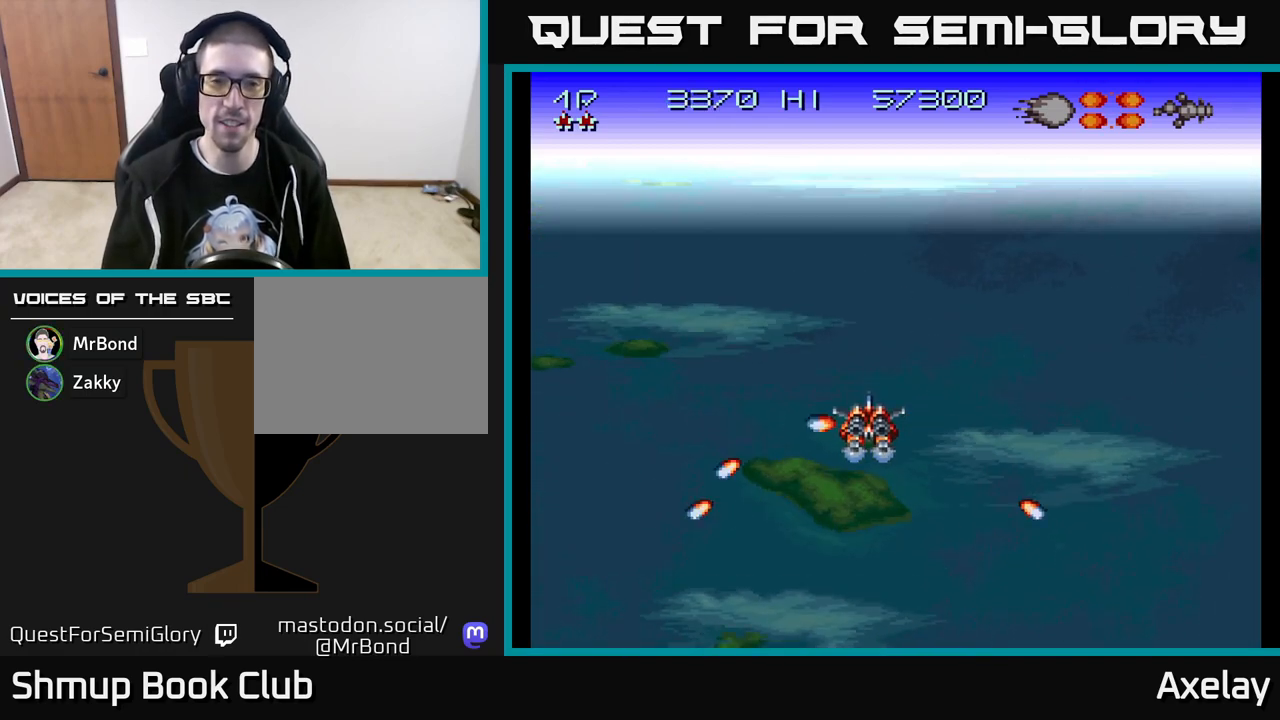
{"buttons": ["A"], "right_stick": "center", "events": [[50, "DPAD_DOWN", "up"]]}
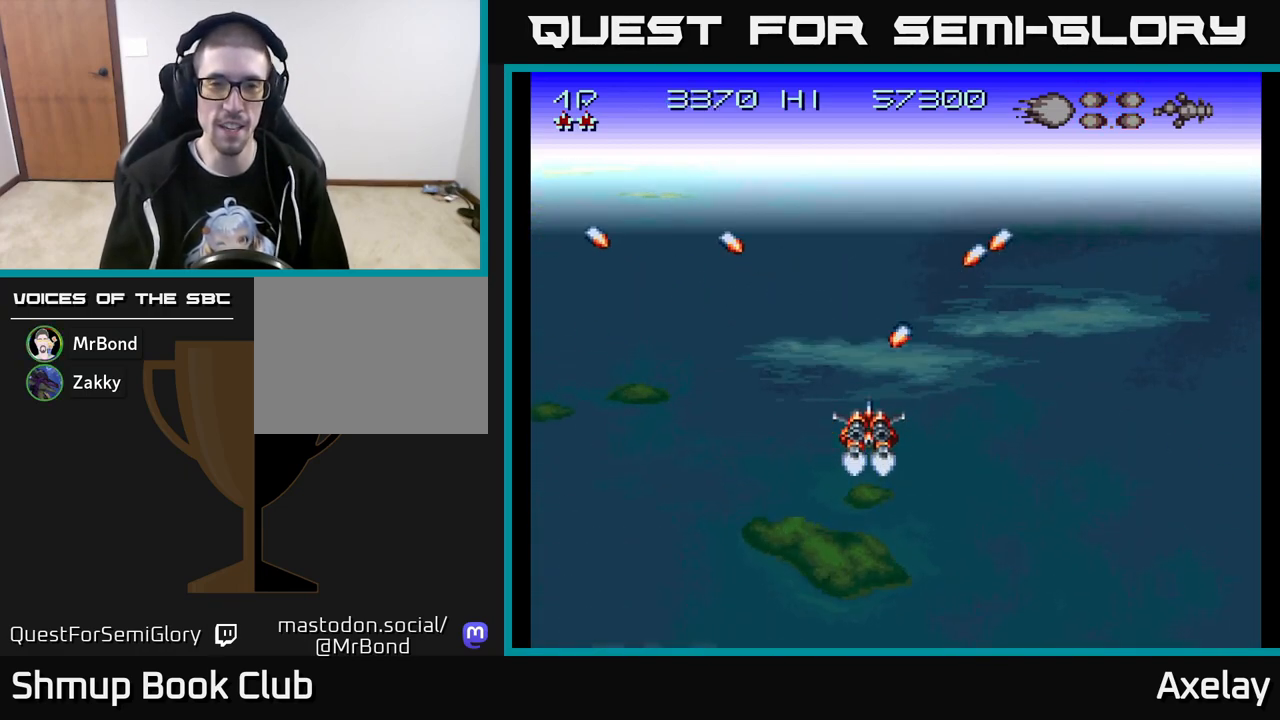
{"buttons": ["A"], "right_stick": "center", "events": [[183, "A", "up"], [233, "DPAD_UP", "down"], [317, "A", "down"], [333, "DPAD_UP", "up"], [400, "A", "up"], [500, "A", "down"]]}
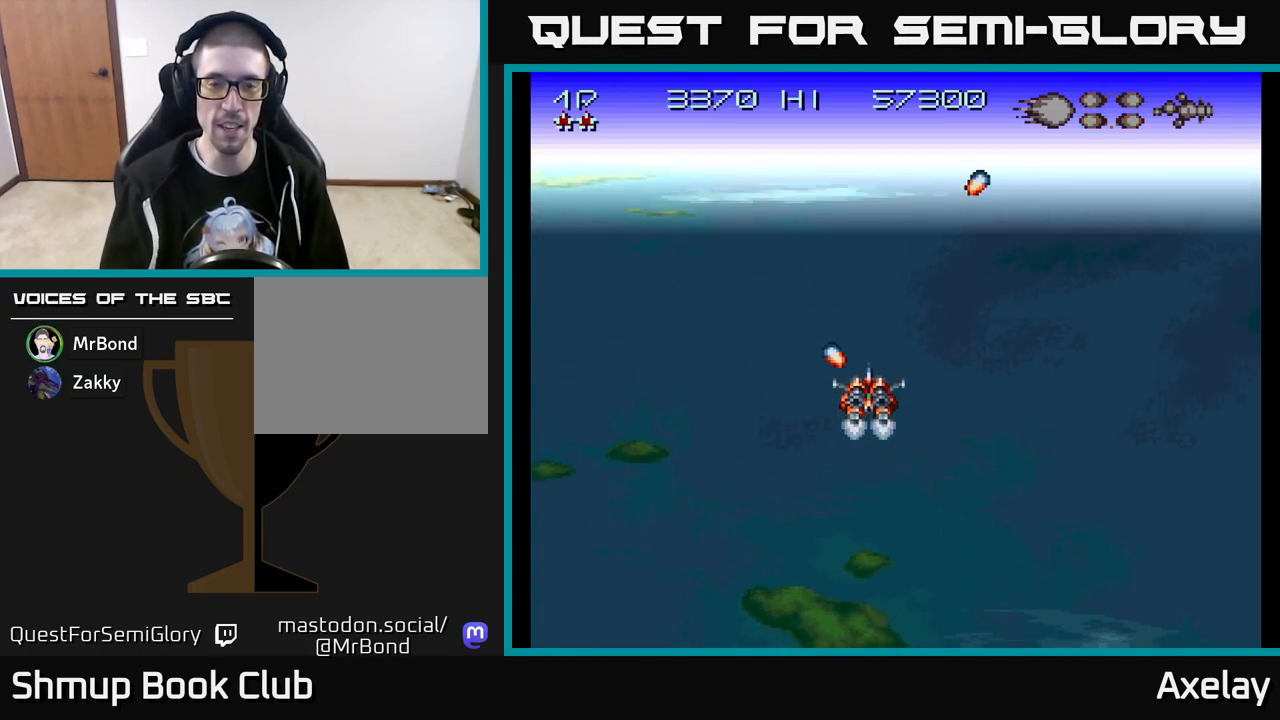
{"buttons": [], "right_stick": "center", "events": [[83, "A", "up"]]}
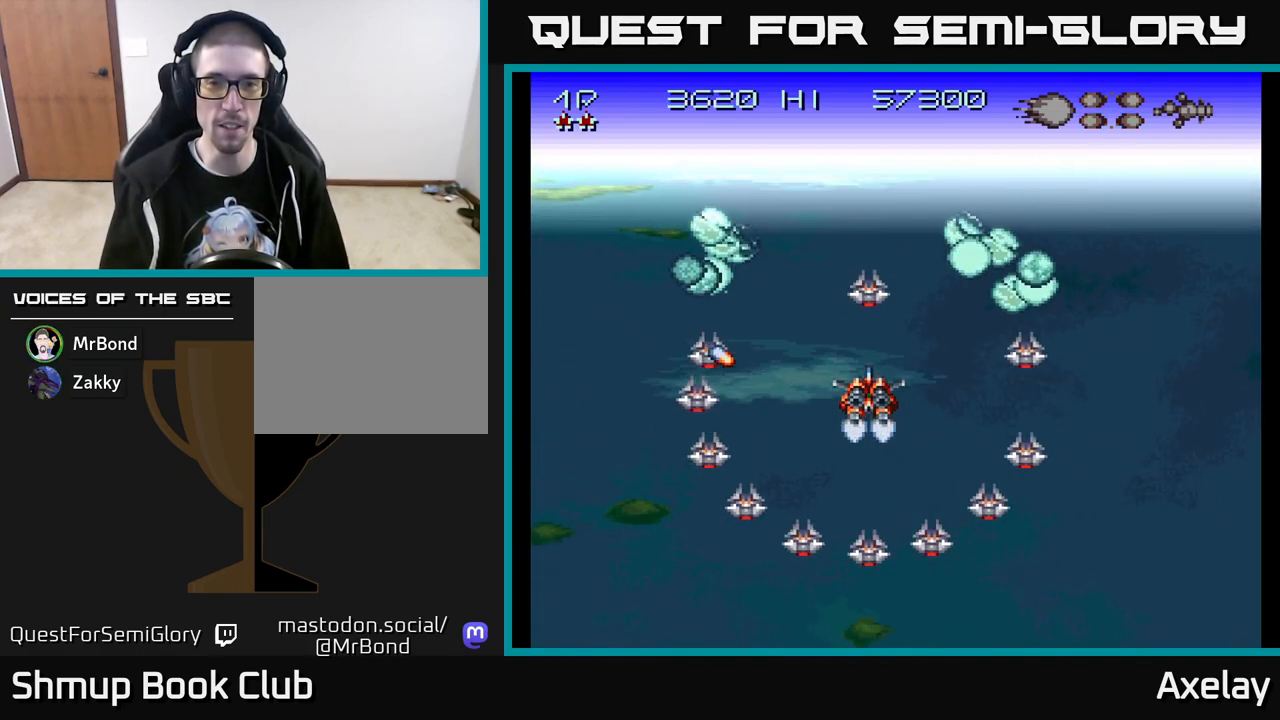
{"buttons": [], "right_stick": "center", "events": [[33, "A", "down"], [217, "A", "up"]]}
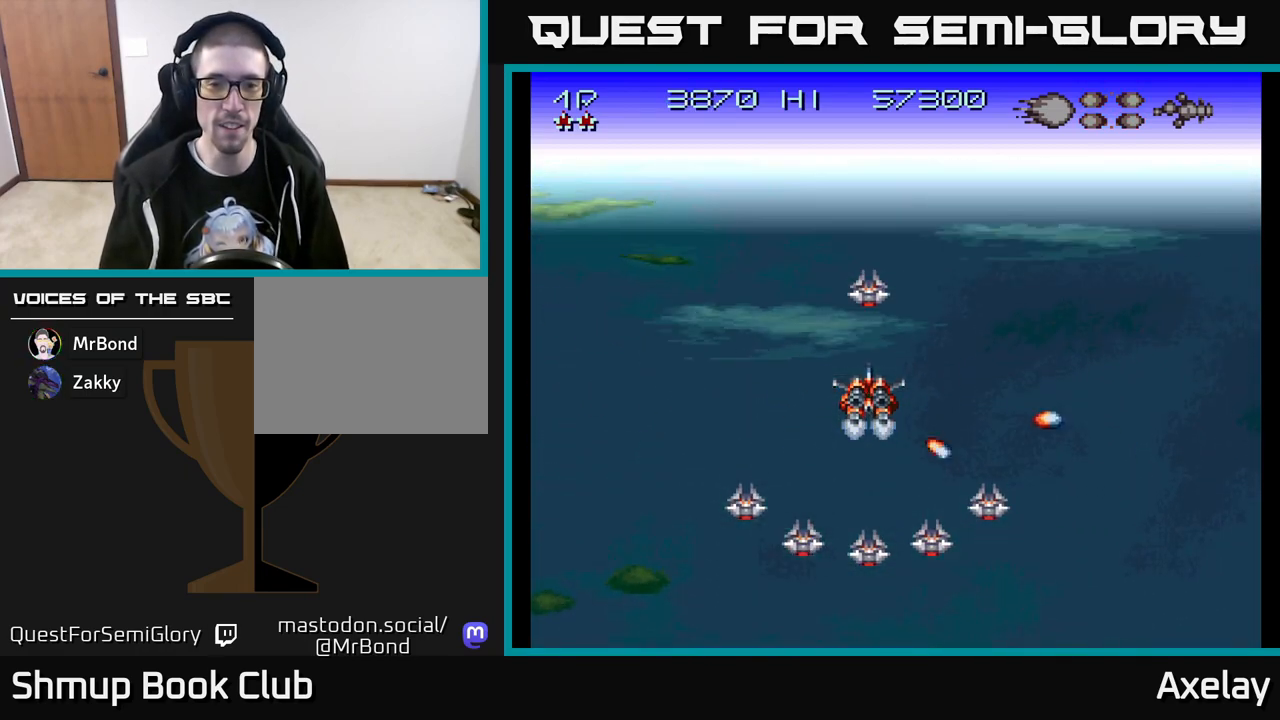
{"buttons": ["A"], "right_stick": "center", "events": [[417, "A", "down"]]}
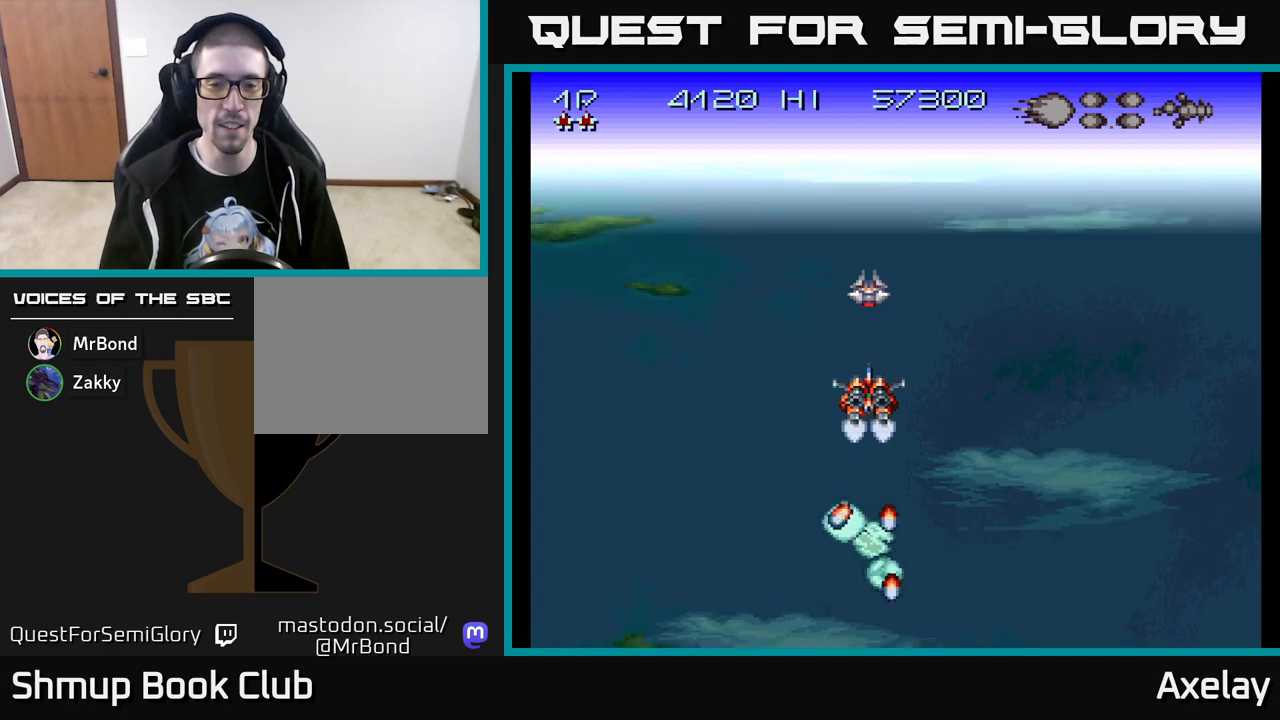
{"buttons": ["A"], "right_stick": "center", "events": [[50, "DPAD_DOWN", "down"], [200, "DPAD_DOWN", "up"]]}
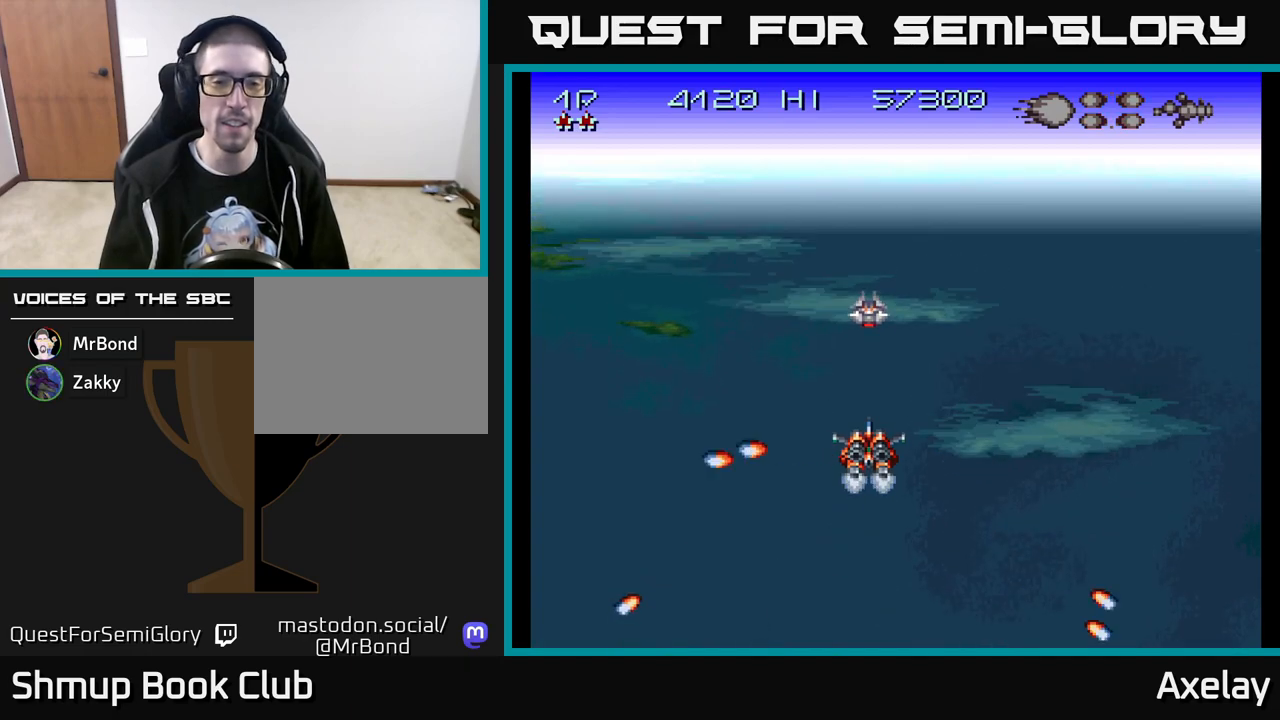
{"buttons": ["A", "DPAD_LEFT"], "right_stick": "center", "events": [[50, "DPAD_RIGHT", "down"], [233, "DPAD_UP", "down"], [267, "DPAD_RIGHT", "up"], [417, "DPAD_LEFT", "down"], [433, "DPAD_UP", "up"]]}
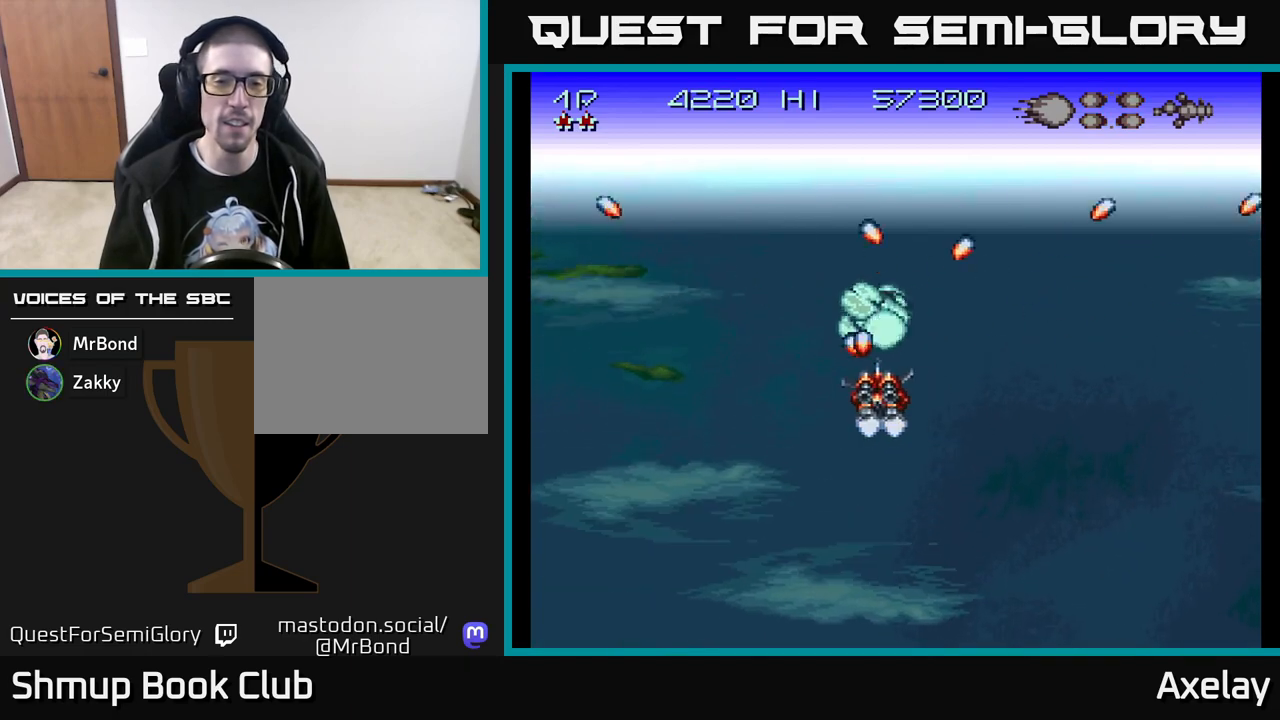
{"buttons": [], "right_stick": "center", "events": [[33, "A", "up"], [217, "DPAD_LEFT", "up"], [250, "A", "down"], [283, "DPAD_RIGHT", "down"], [350, "DPAD_RIGHT", "up"], [400, "A", "up"]]}
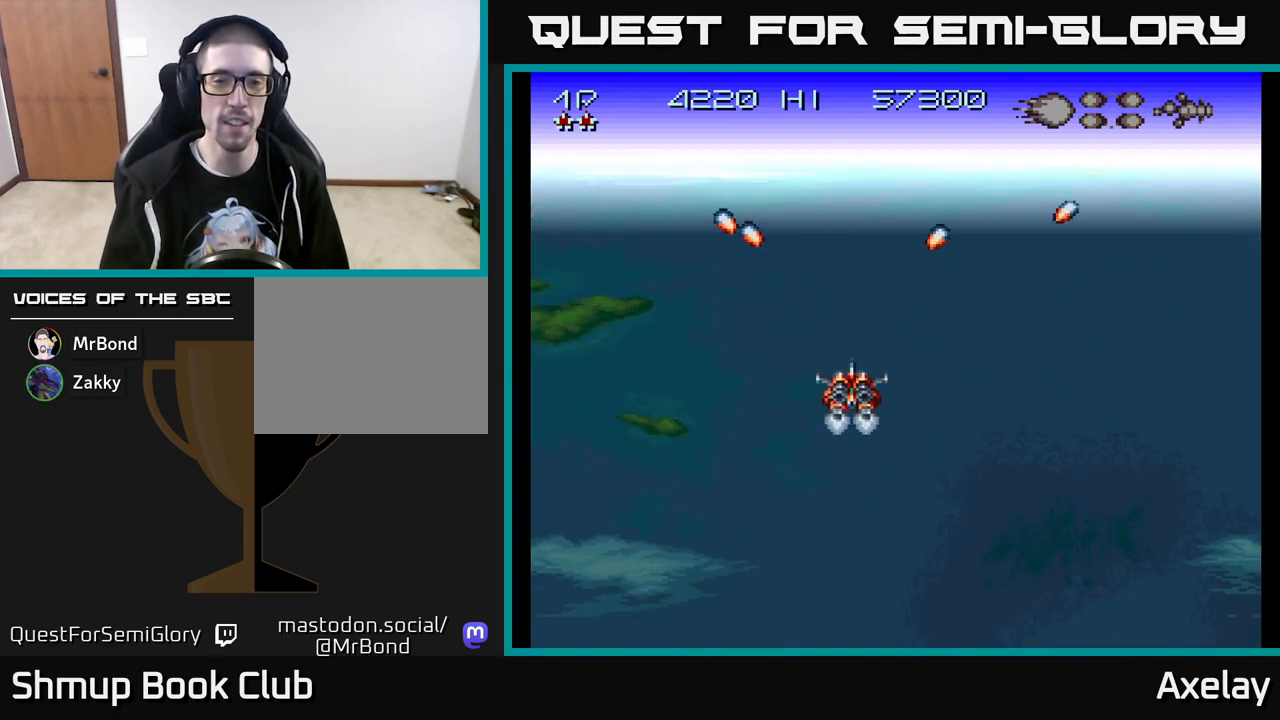
{"buttons": [], "right_stick": "center", "events": [[50, "A", "down"], [100, "DPAD_RIGHT", "down"], [133, "DPAD_UP", "down"], [183, "DPAD_RIGHT", "up"], [217, "A", "up"], [233, "DPAD_UP", "up"], [383, "A", "down"], [467, "A", "up"]]}
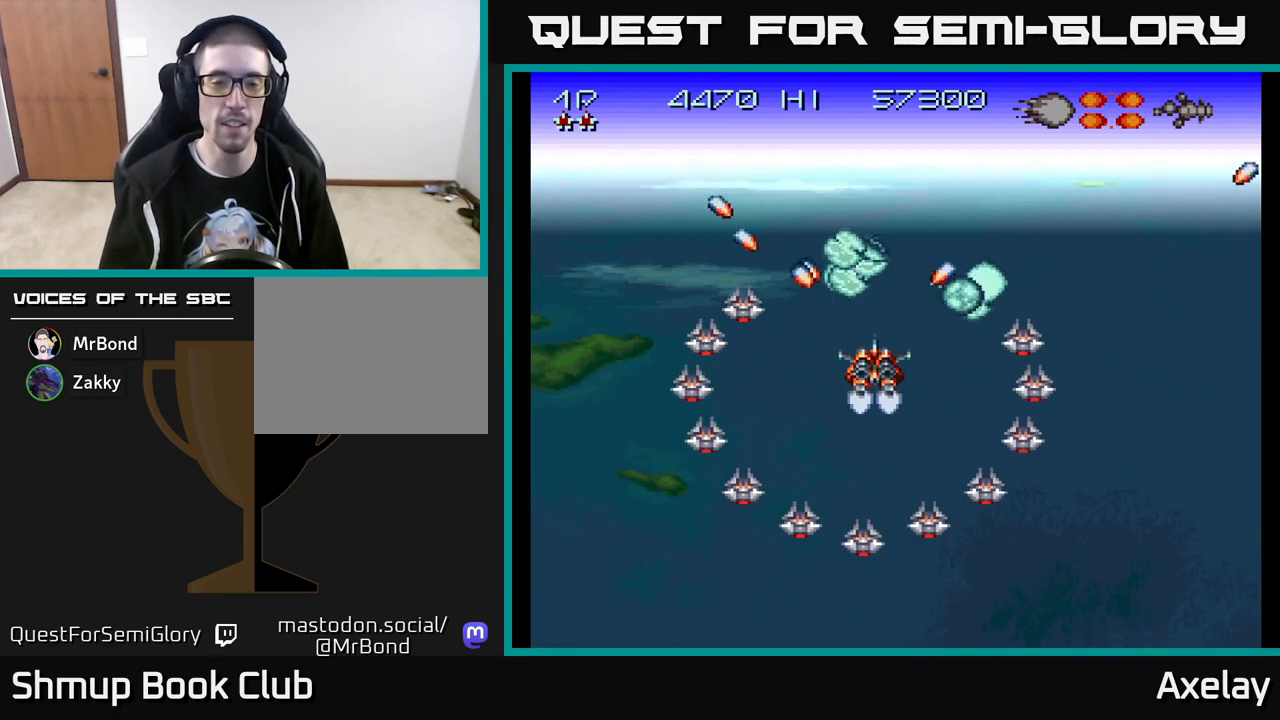
{"buttons": [], "right_stick": "center", "events": []}
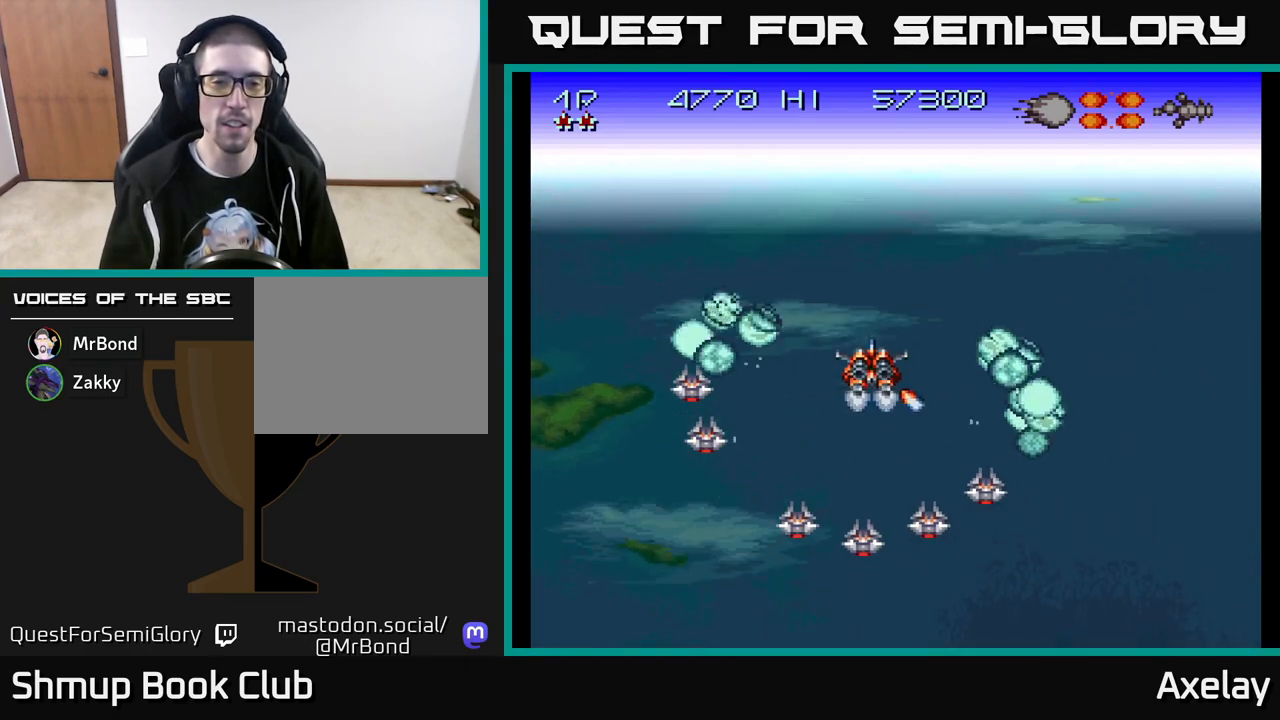
{"buttons": ["A"], "right_stick": "center", "events": [[217, "DPAD_LEFT", "down"], [333, "DPAD_LEFT", "up"], [417, "A", "down"]]}
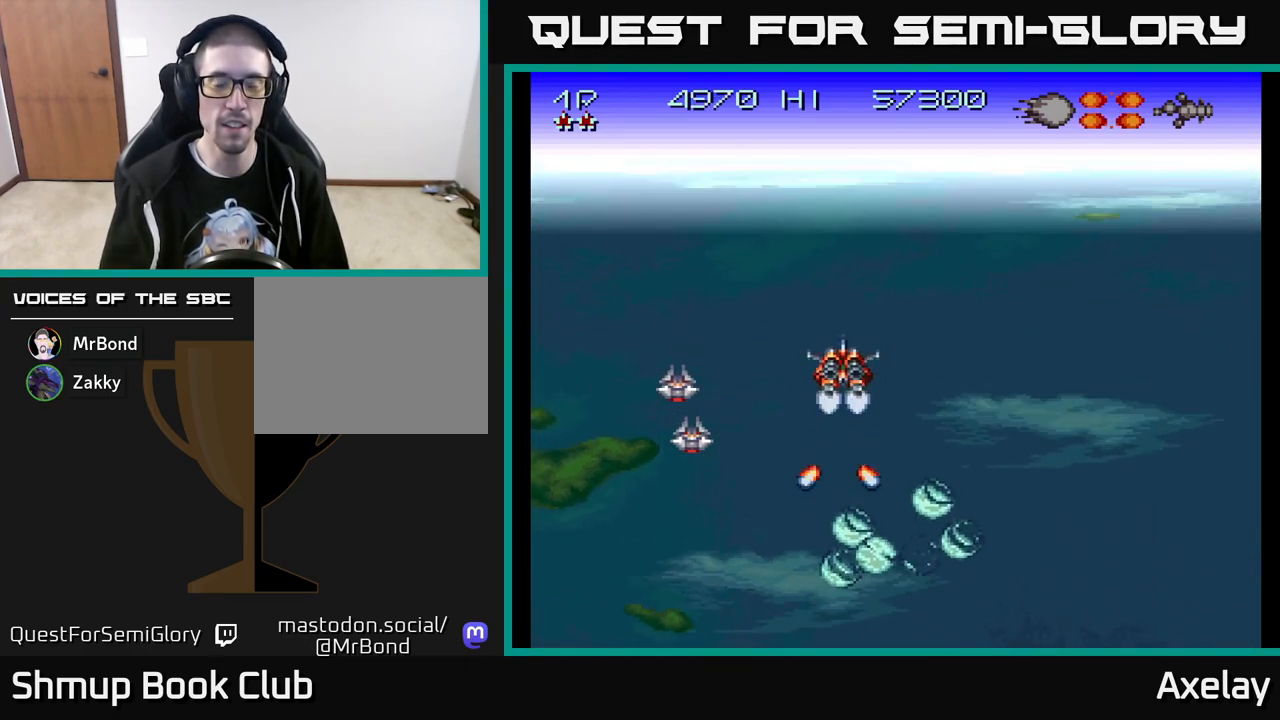
{"buttons": ["A"], "right_stick": "center", "events": []}
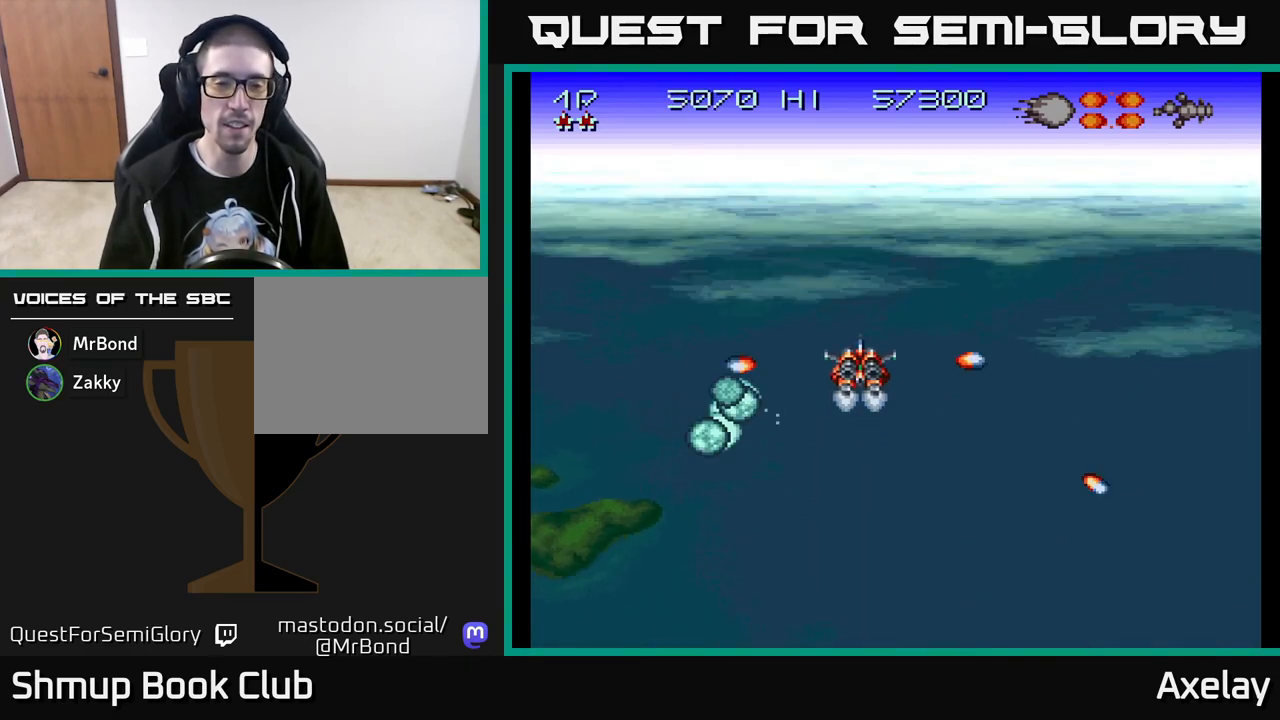
{"buttons": ["A"], "right_stick": "center", "events": [[267, "DPAD_DOWN", "down"], [317, "R2", "down"], [417, "DPAD_DOWN", "up"], [433, "R2", "up"]]}
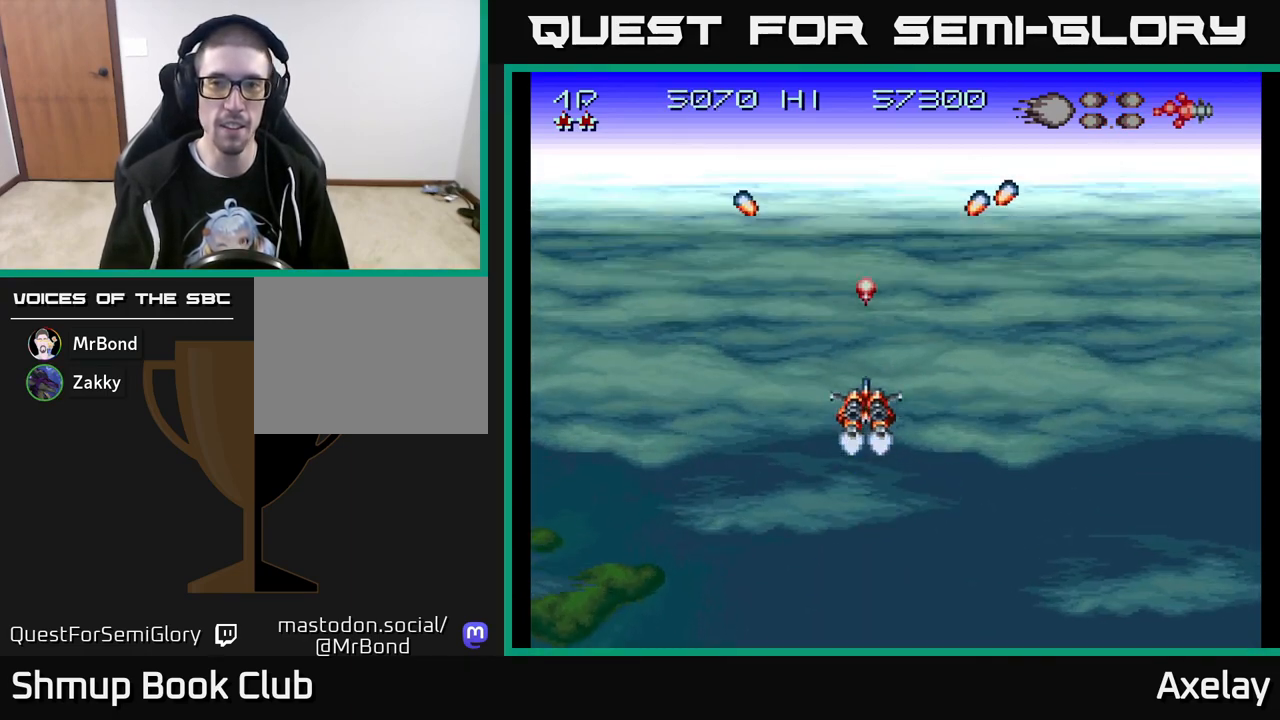
{"buttons": ["A"], "right_stick": "center", "events": [[300, "L2", "down"], [333, "A", "up"], [433, "L2", "up"], [467, "A", "down"]]}
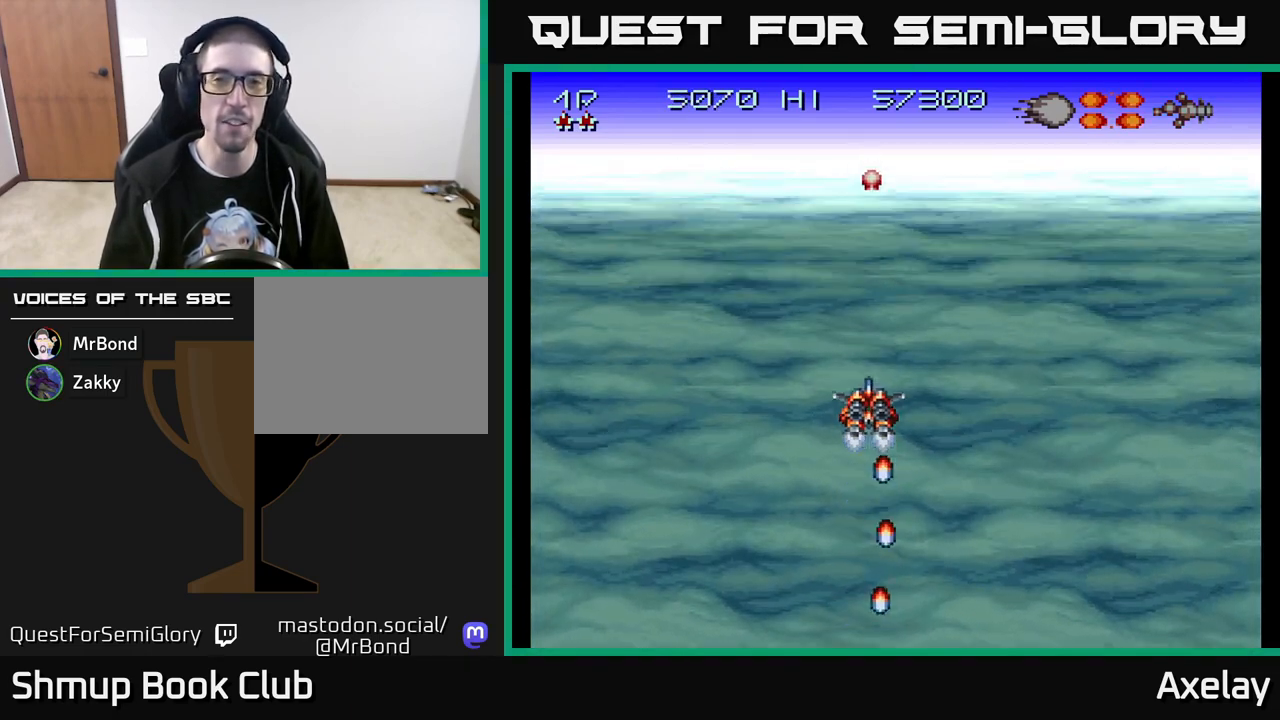
{"buttons": ["A"], "right_stick": "center", "events": []}
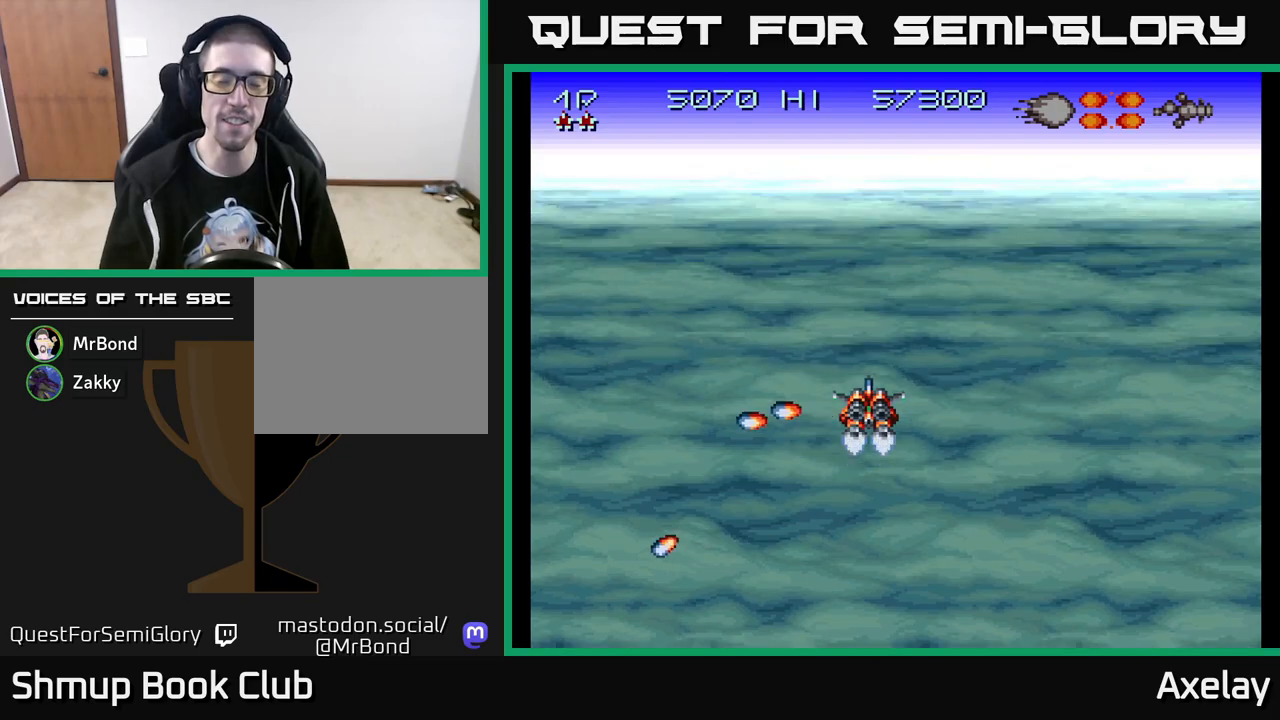
{"buttons": ["A"], "right_stick": "center", "events": [[350, "DPAD_DOWN", "down"], [467, "DPAD_DOWN", "up"]]}
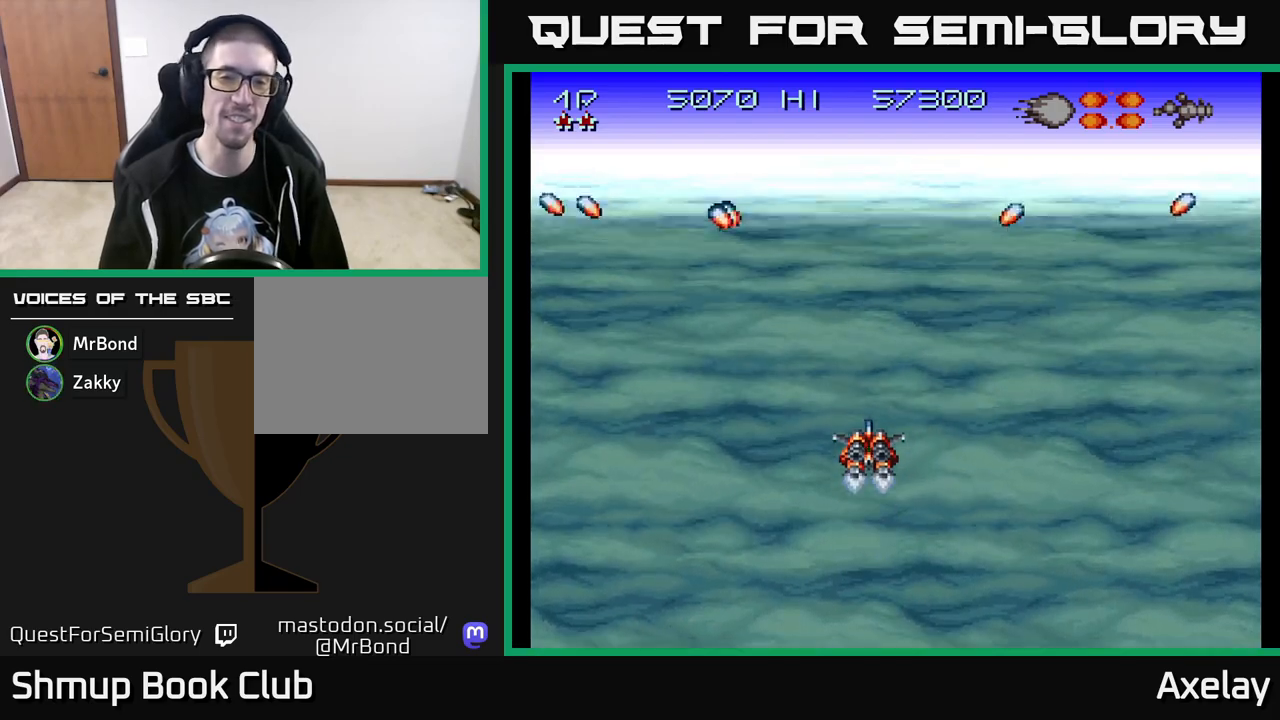
{"buttons": ["A"], "right_stick": "center", "events": [[83, "A", "up"], [183, "DPAD_UP", "down"], [350, "A", "down"], [350, "DPAD_UP", "up"]]}
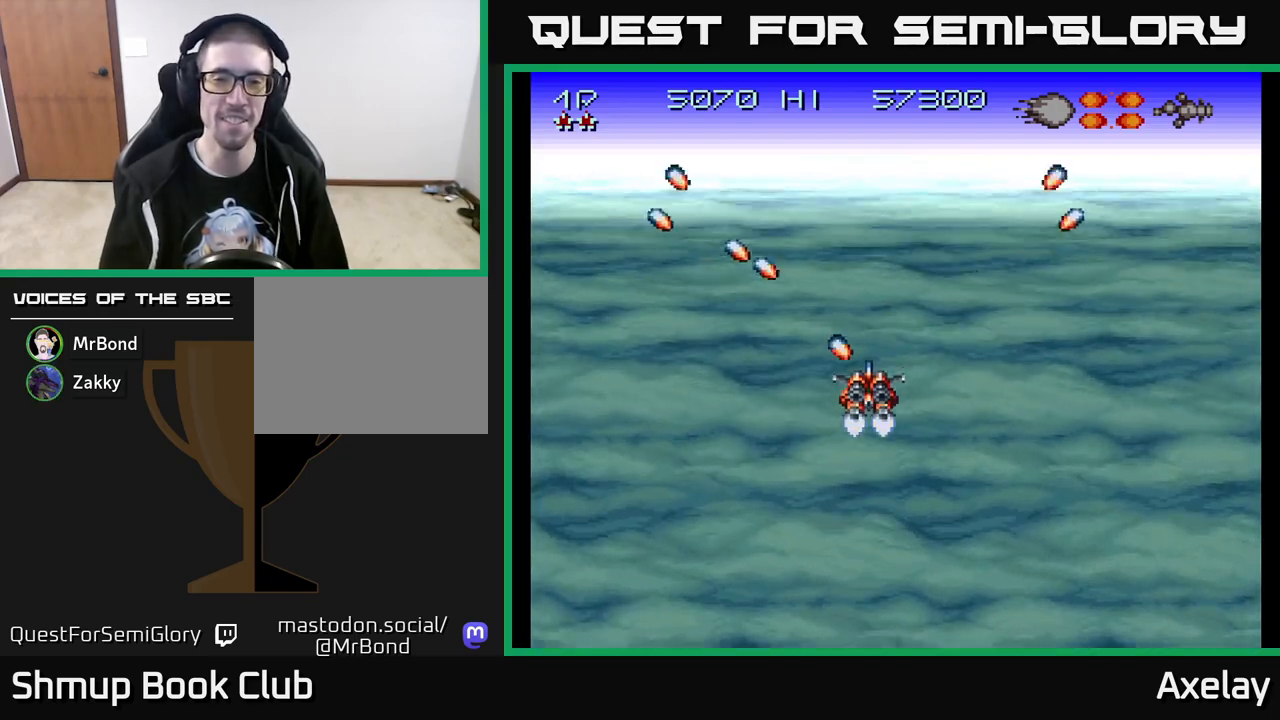
{"buttons": ["A"], "right_stick": "center", "events": [[50, "A", "up"], [417, "A", "down"]]}
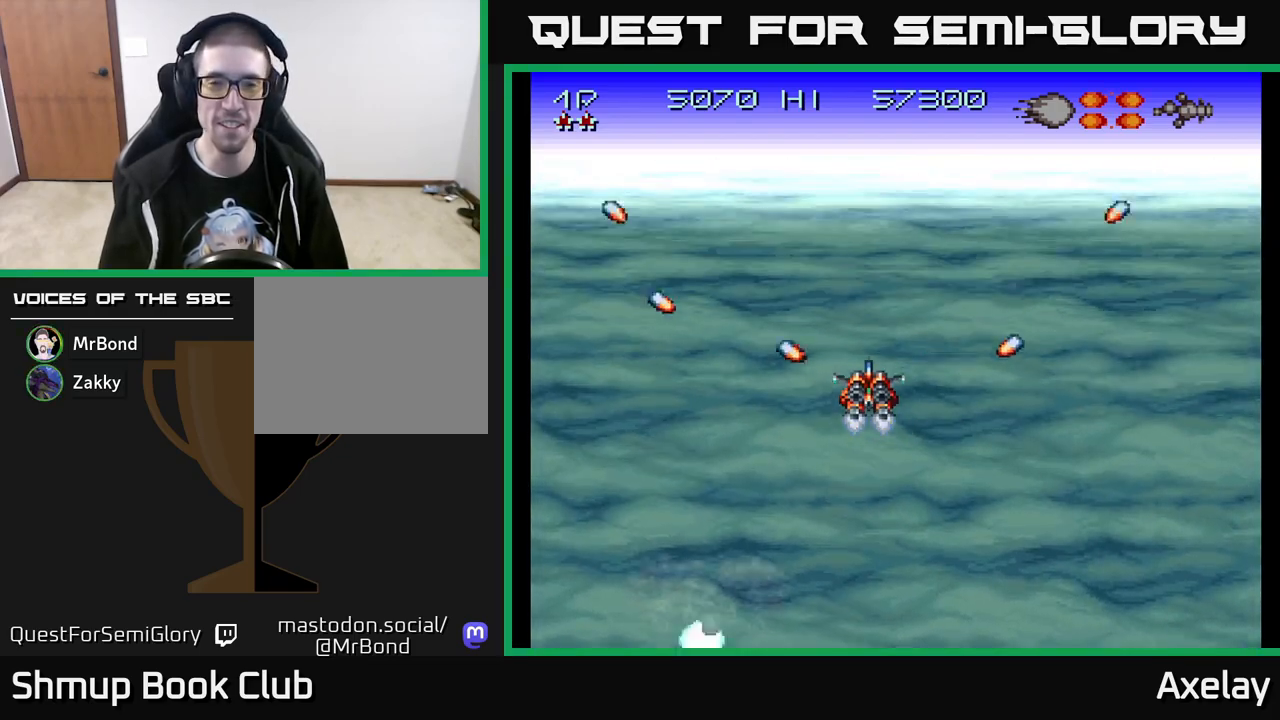
{"buttons": [], "right_stick": "center", "events": [[100, "A", "up"], [267, "A", "down"], [267, "DPAD_RIGHT", "down"], [317, "DPAD_RIGHT", "up"], [383, "A", "up"]]}
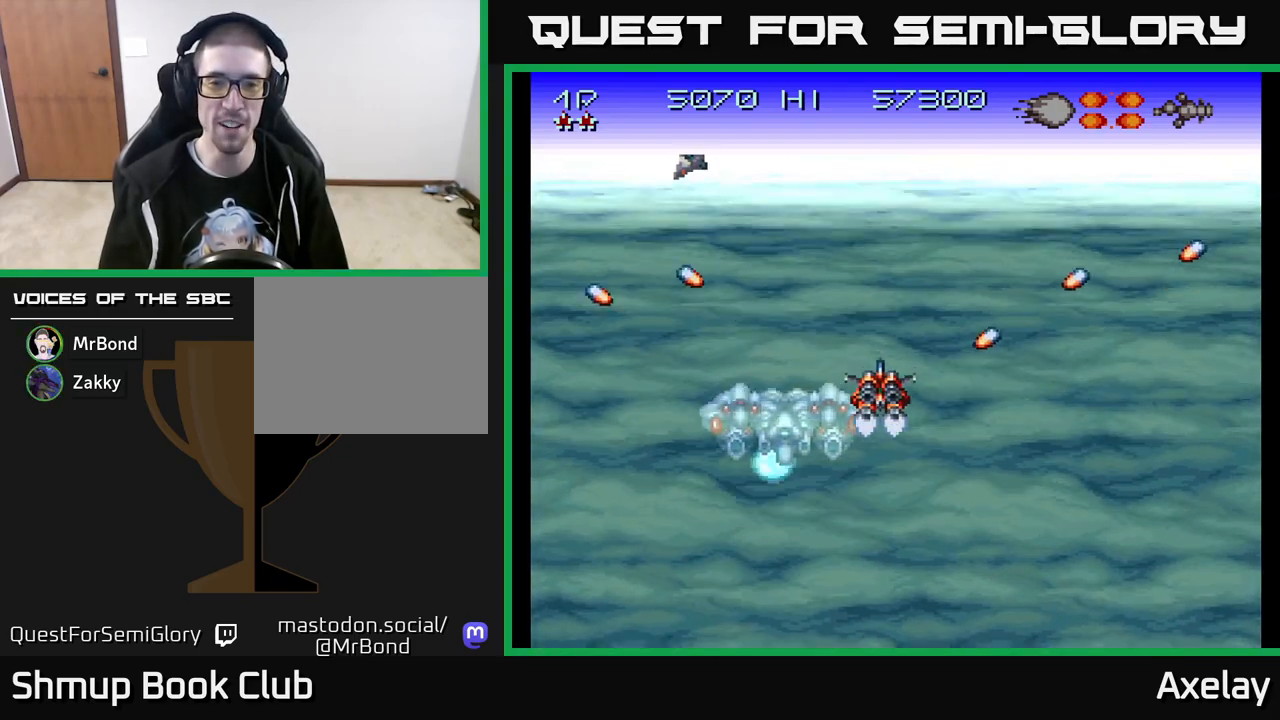
{"buttons": ["A", "DPAD_DOWN"], "right_stick": "center", "events": [[117, "DPAD_LEFT", "down"], [133, "A", "down"], [200, "DPAD_DOWN", "down"], [217, "DPAD_LEFT", "up"], [267, "DPAD_RIGHT", "down"], [500, "DPAD_RIGHT", "up"]]}
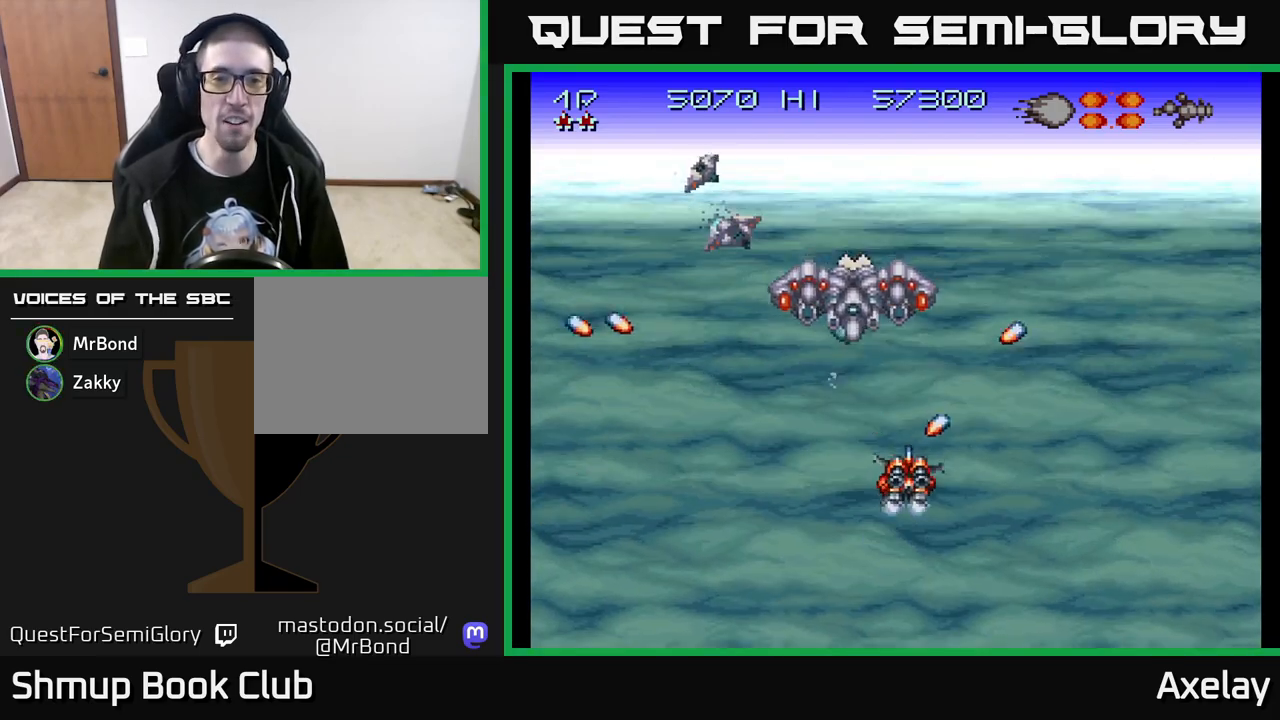
{"buttons": ["A", "X", "DPAD_DOWN"], "right_stick": "center", "events": [[17, "DPAD_DOWN", "up"], [150, "DPAD_LEFT", "down"], [217, "DPAD_UP", "down"], [283, "DPAD_LEFT", "up"], [283, "X", "down"], [300, "DPAD_UP", "up"], [367, "DPAD_DOWN", "down"]]}
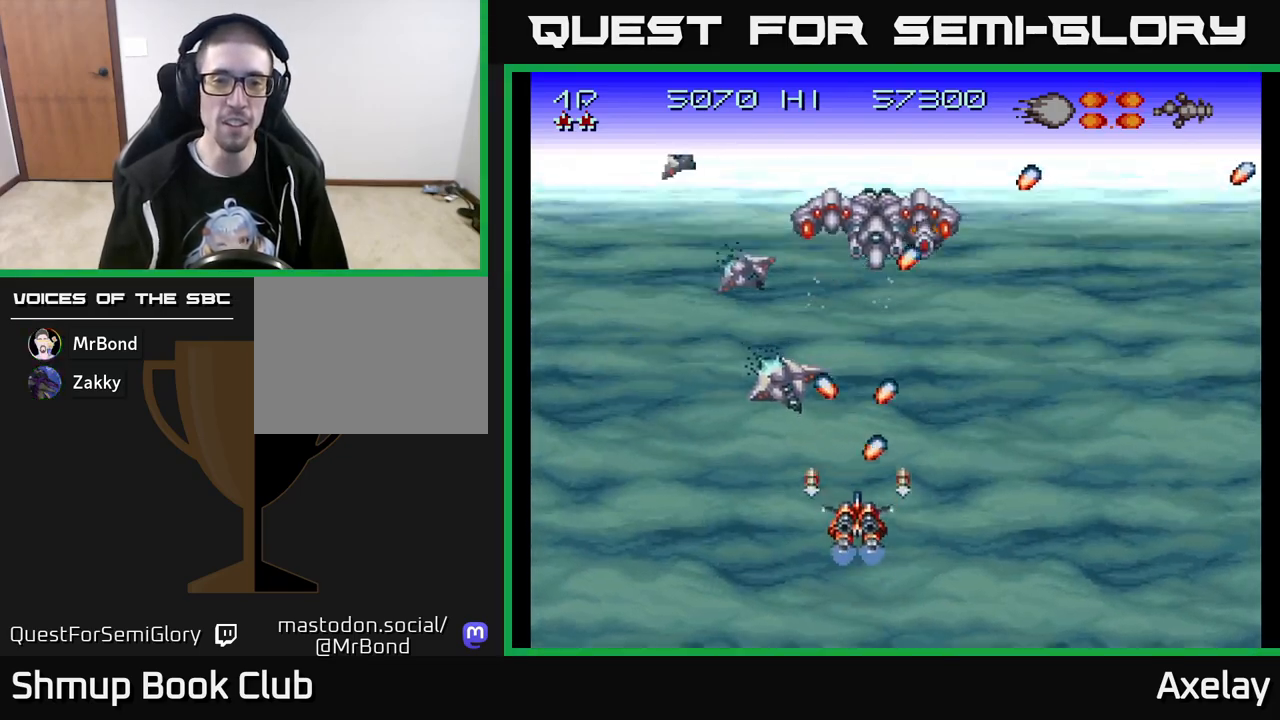
{"buttons": ["A", "X", "DPAD_UP"], "right_stick": "center", "events": [[367, "DPAD_DOWN", "up"], [467, "DPAD_UP", "down"]]}
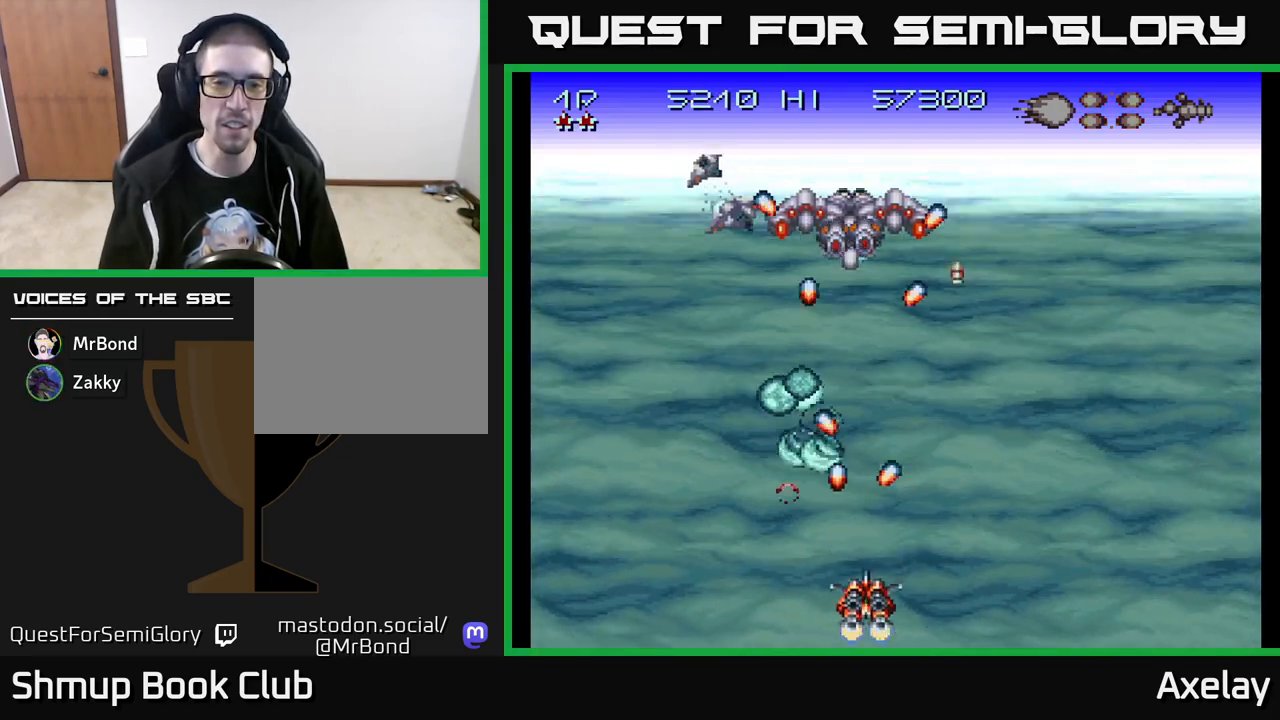
{"buttons": ["A", "X", "DPAD_UP"], "right_stick": "center", "events": [[67, "DPAD_UP", "up"], [200, "DPAD_LEFT", "down"], [317, "DPAD_UP", "down"], [467, "DPAD_LEFT", "up"]]}
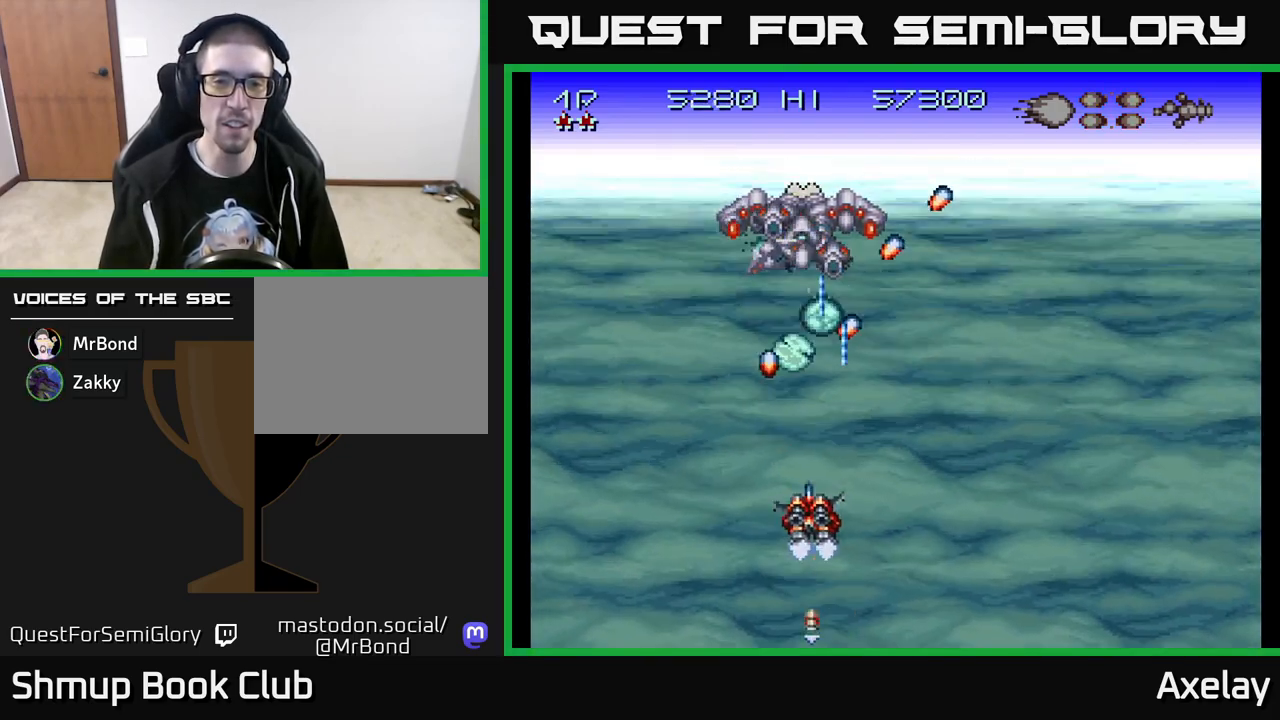
{"buttons": ["A", "X", "DPAD_LEFT"], "right_stick": "center", "events": [[67, "DPAD_LEFT", "down"], [133, "DPAD_UP", "up"], [183, "DPAD_LEFT", "up"], [233, "DPAD_DOWN", "down"], [300, "DPAD_LEFT", "down"], [317, "DPAD_DOWN", "up"]]}
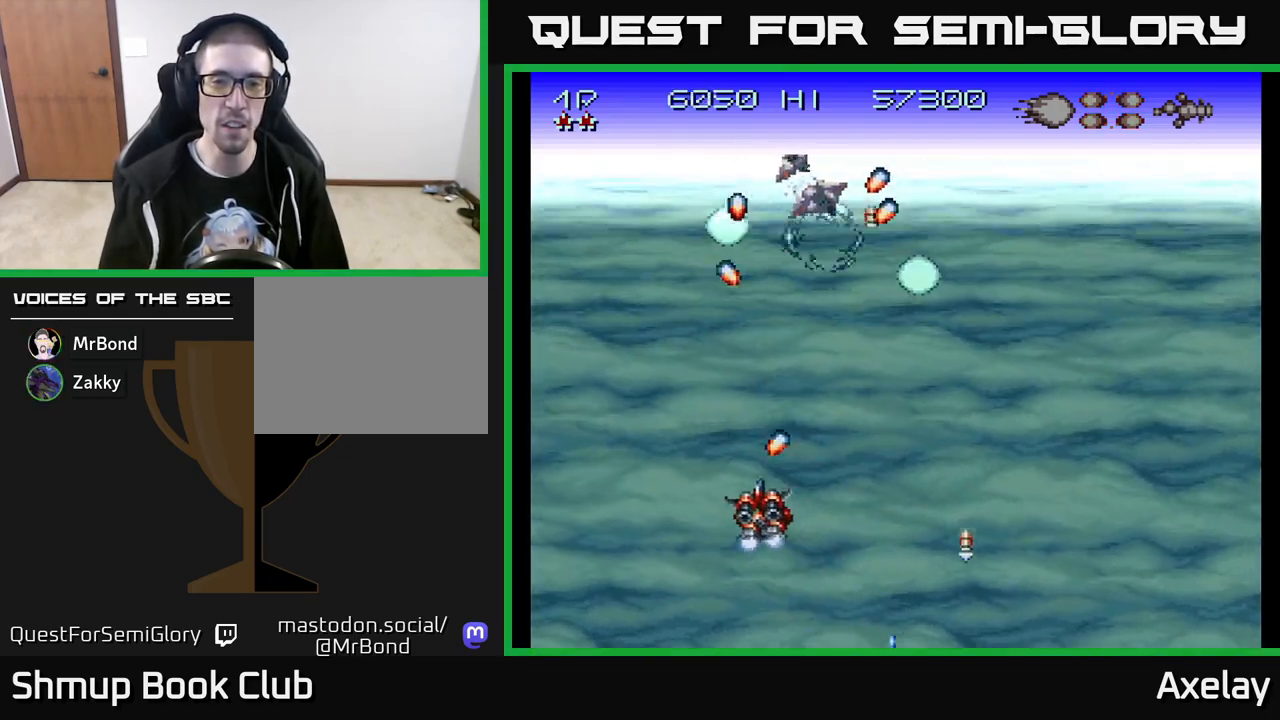
{"buttons": ["A", "X", "DPAD_RIGHT"], "right_stick": "center", "events": [[33, "DPAD_LEFT", "up"], [50, "DPAD_DOWN", "down"], [67, "DPAD_RIGHT", "down"], [100, "DPAD_DOWN", "up"]]}
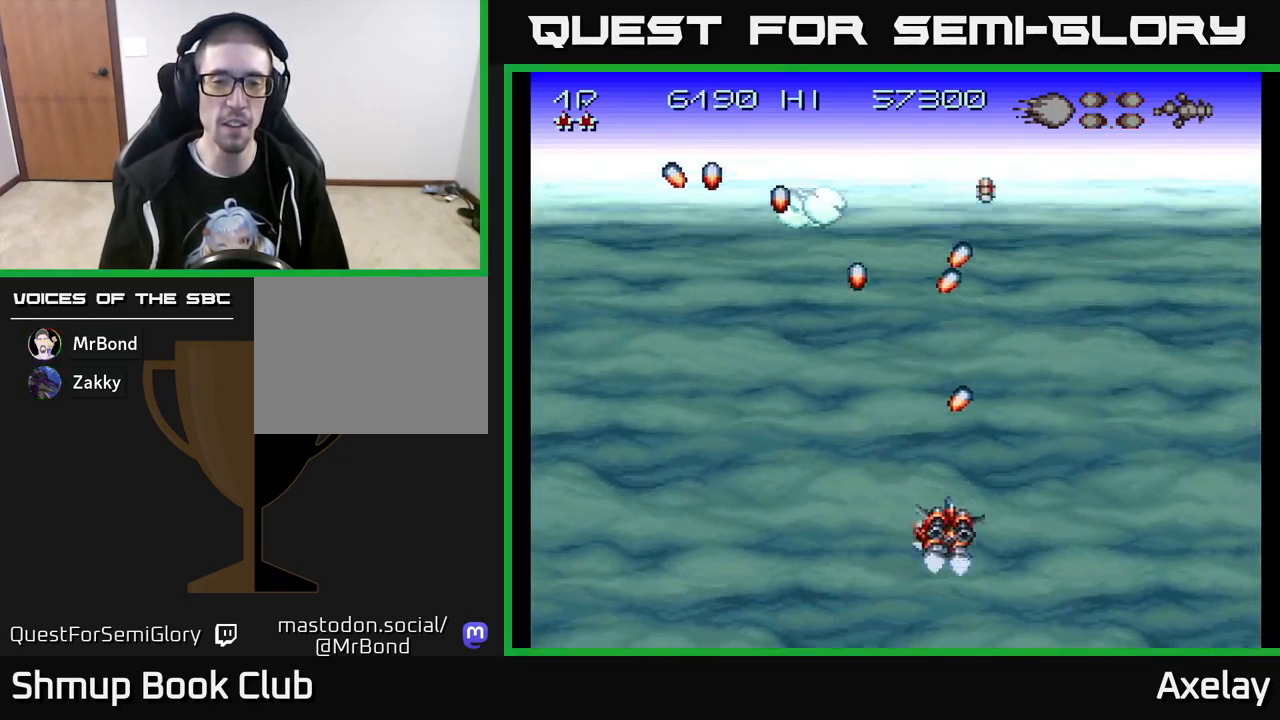
{"buttons": [], "right_stick": "center", "events": [[67, "DPAD_RIGHT", "up"], [67, "DPAD_UP", "down"], [83, "X", "up"], [150, "DPAD_LEFT", "down"], [217, "DPAD_UP", "up"], [233, "A", "up"], [250, "DPAD_UP", "down"], [300, "DPAD_LEFT", "up"], [300, "DPAD_UP", "up"], [317, "DPAD_UP", "down"], [433, "DPAD_UP", "up"]]}
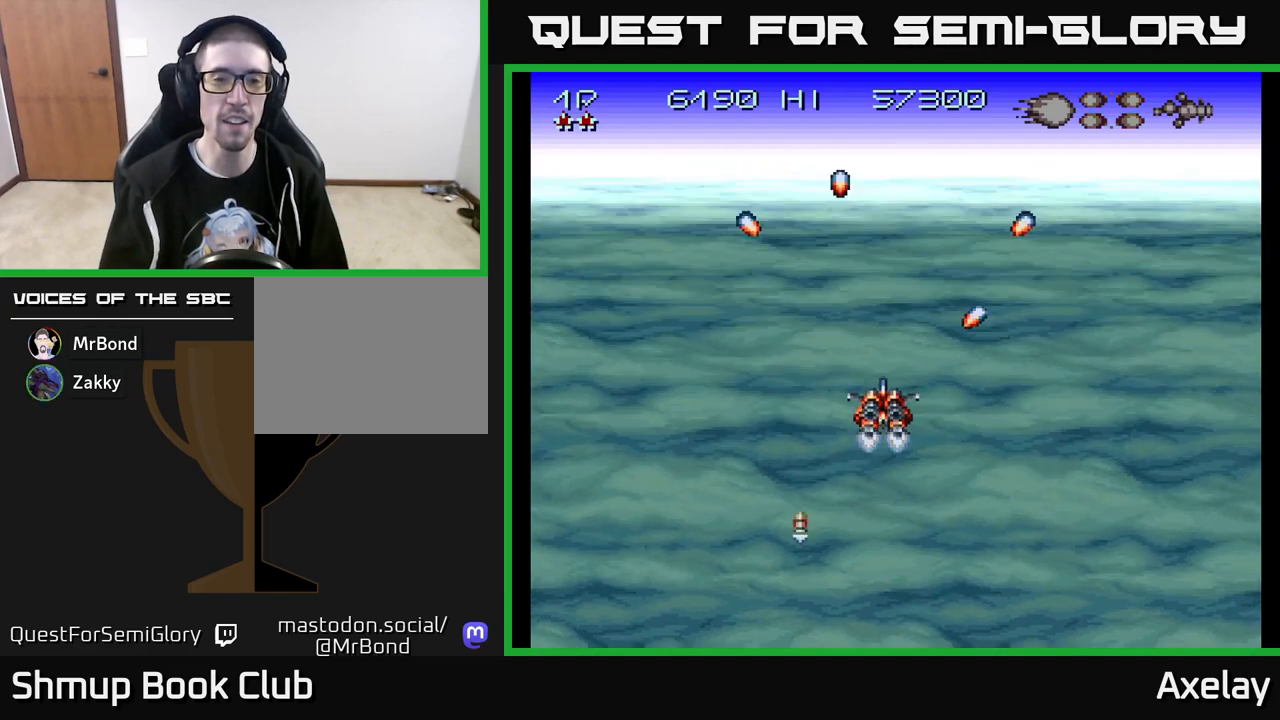
{"buttons": [], "right_stick": "center", "events": []}
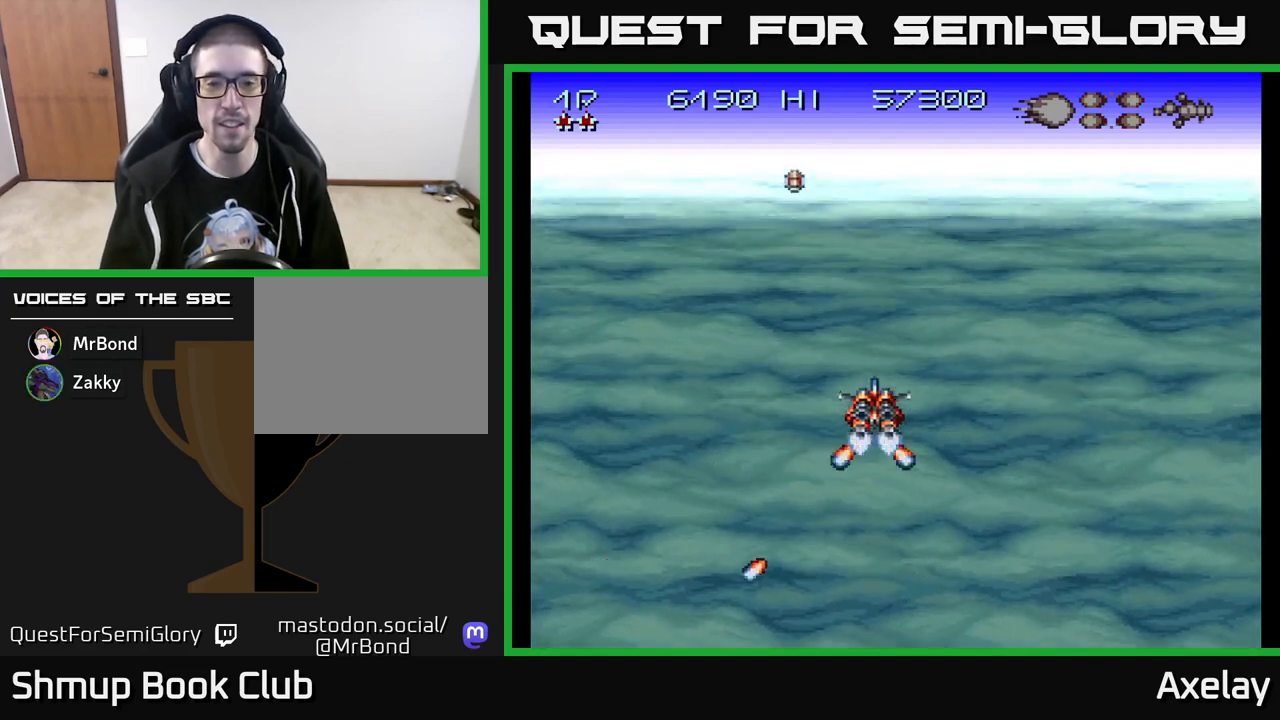
{"buttons": ["A", "X"], "right_stick": "center", "events": [[150, "A", "down"], [450, "X", "down"]]}